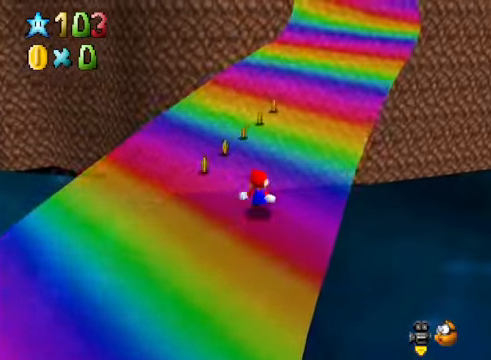
Gameplay with a controller (Xbox layout); each line is a JSON object with the inputs held at the frame after it. "events" lists button and stick changes between this image and that frame as [ms after this image, input, new state], when the widget could be followed in between.
{"buttons": [], "left_stick": "up-right", "right_stick": "center", "events": [[34, "A", "down"], [167, "A", "up"], [234, "L2", "up"]]}
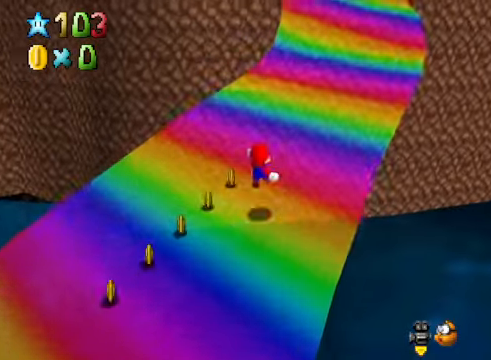
{"buttons": [], "left_stick": "up-right", "right_stick": "center", "events": [[167, "L2", "down"], [301, "A", "down"], [434, "A", "up"], [434, "L2", "up"]]}
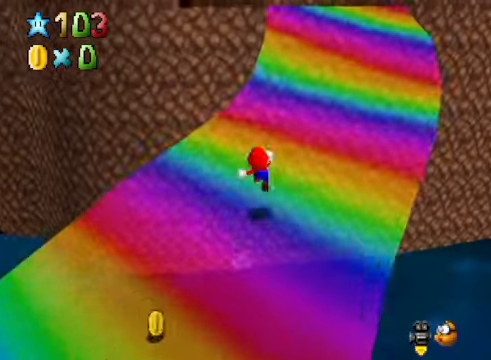
{"buttons": [], "left_stick": "up-right", "right_stick": "center", "events": []}
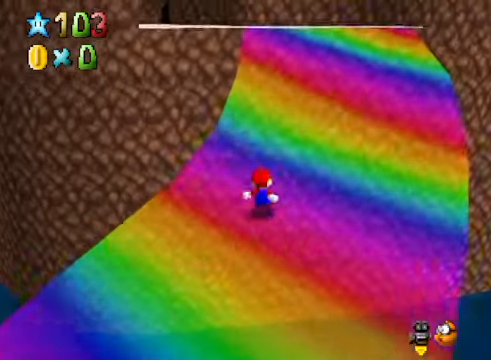
{"buttons": [], "left_stick": "up-right", "right_stick": "center", "events": [[33, "L2", "down"], [67, "A", "down"], [167, "A", "up"], [267, "L2", "up"]]}
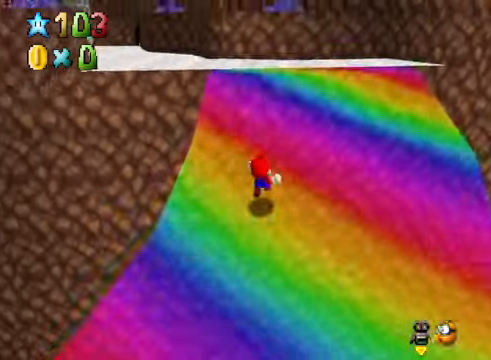
{"buttons": [], "left_stick": "up-right", "right_stick": "down-left", "events": [[167, "L2", "down"], [200, "A", "down"], [267, "A", "up"], [367, "L2", "up"], [401, "right_stick", "down-left"]]}
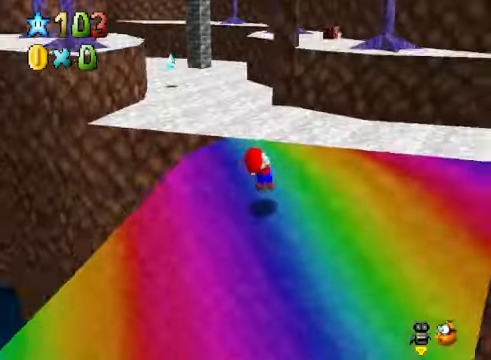
{"buttons": [], "left_stick": "up", "right_stick": "center", "events": [[33, "right_stick", "center"], [67, "left_stick", "up"]]}
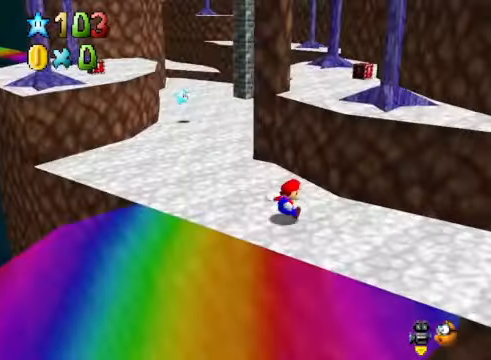
{"buttons": [], "left_stick": "up-left", "right_stick": "center", "events": [[67, "left_stick", "up-left"]]}
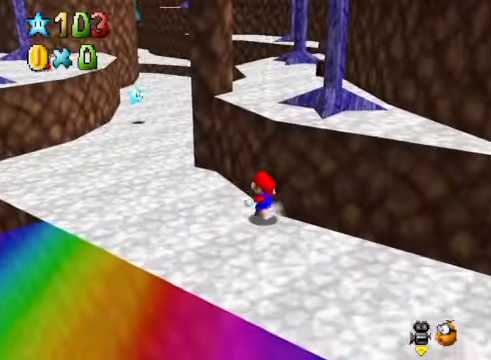
{"buttons": [], "left_stick": "up-left", "right_stick": "center", "events": []}
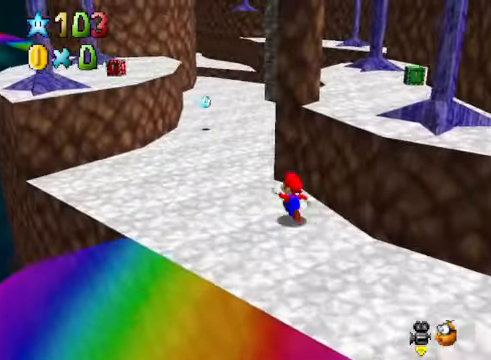
{"buttons": [], "left_stick": "up", "right_stick": "center", "events": [[200, "L2", "down"], [234, "A", "down"], [234, "left_stick", "up"], [368, "A", "up"], [401, "L2", "up"]]}
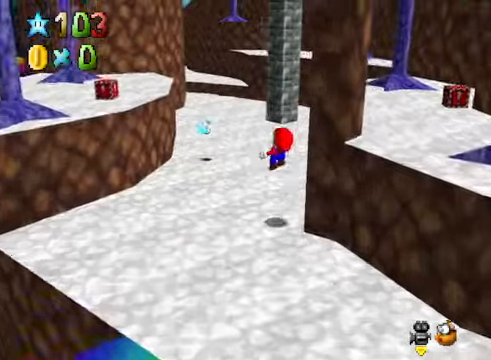
{"buttons": [], "left_stick": "up", "right_stick": "center", "events": []}
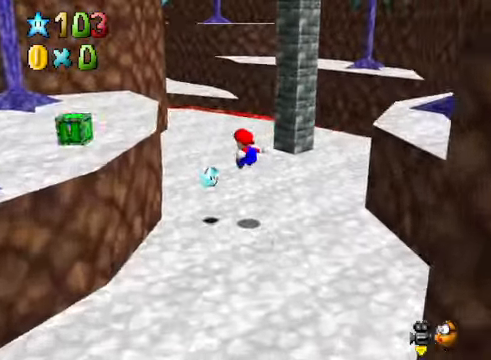
{"buttons": [], "left_stick": "up-right", "right_stick": "center", "events": [[301, "right_stick", "down-left"], [434, "right_stick", "center"], [468, "left_stick", "up-right"]]}
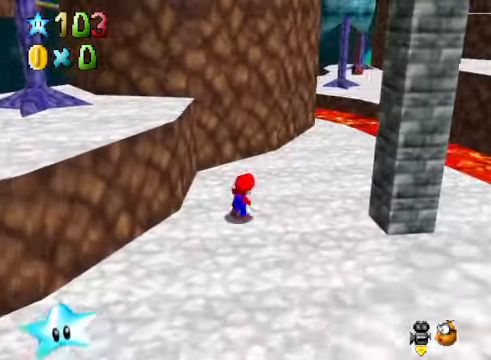
{"buttons": [], "left_stick": "up-right", "right_stick": "center", "events": []}
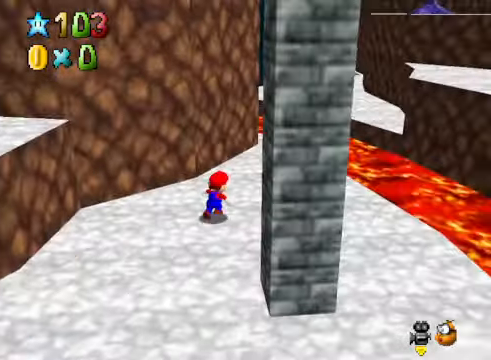
{"buttons": [], "left_stick": "up-right", "right_stick": "center", "events": []}
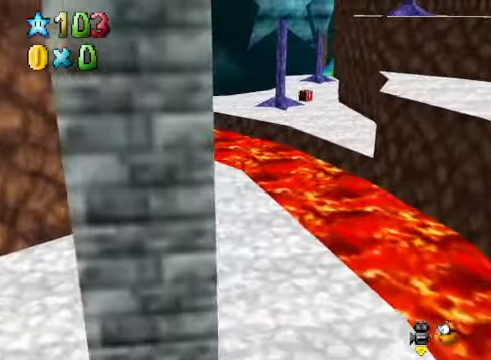
{"buttons": [], "left_stick": "up", "right_stick": "center", "events": [[67, "L2", "down"], [134, "A", "down"], [267, "A", "up"], [301, "L2", "up"], [334, "left_stick", "up"]]}
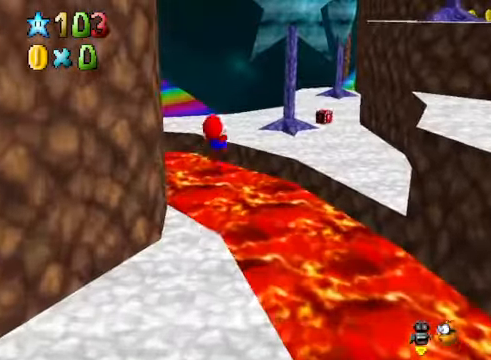
{"buttons": [], "left_stick": "center", "right_stick": "left", "events": [[67, "left_stick", "up-left"], [468, "right_stick", "left"], [501, "left_stick", "center"]]}
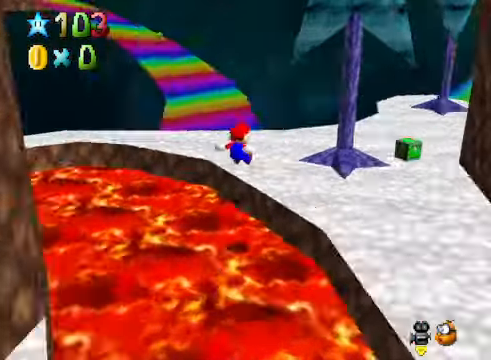
{"buttons": [], "left_stick": "up", "right_stick": "center", "events": [[67, "right_stick", "center"], [200, "left_stick", "up"]]}
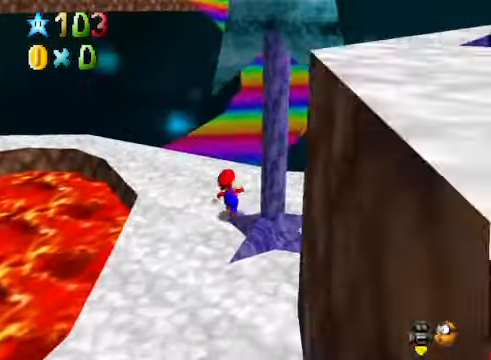
{"buttons": [], "left_stick": "right", "right_stick": "center", "events": [[66, "L2", "down"], [133, "A", "down"], [267, "A", "up"], [267, "L2", "up"], [267, "left_stick", "up-right"], [501, "left_stick", "right"]]}
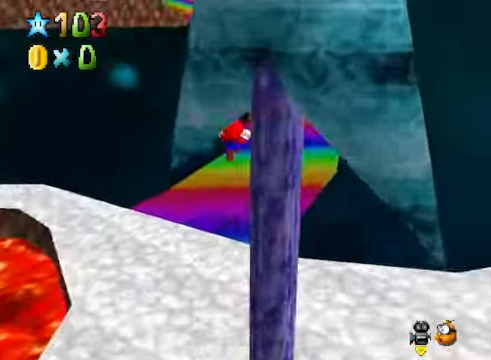
{"buttons": [], "left_stick": "right", "right_stick": "center", "events": []}
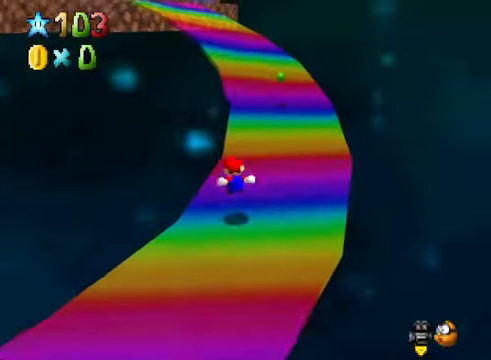
{"buttons": [], "left_stick": "up", "right_stick": "center", "events": [[66, "L2", "down"], [100, "left_stick", "up-right"], [133, "A", "down"], [233, "A", "up"], [267, "left_stick", "up"], [300, "L2", "up"]]}
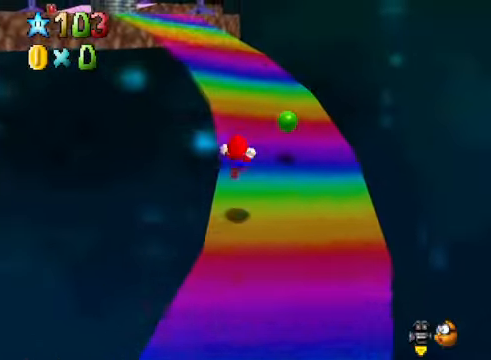
{"buttons": ["L2"], "left_stick": "up", "right_stick": "center", "events": [[267, "L2", "down"], [401, "A", "down"], [501, "A", "up"]]}
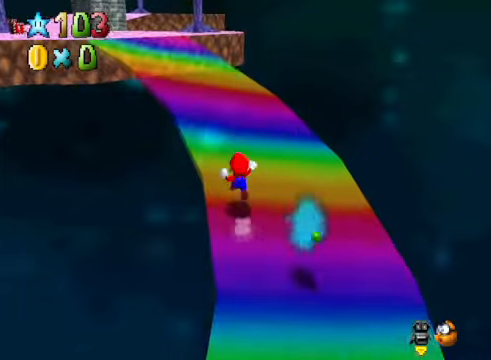
{"buttons": [], "left_stick": "up", "right_stick": "center", "events": [[33, "left_stick", "up-left"], [100, "L2", "up"], [100, "right_stick", "down-left"], [234, "right_stick", "center"], [300, "left_stick", "up"]]}
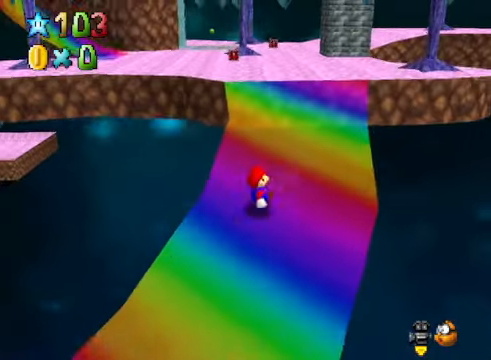
{"buttons": ["A", "X"], "left_stick": "up", "right_stick": "center", "events": [[434, "A", "down"], [434, "X", "down"]]}
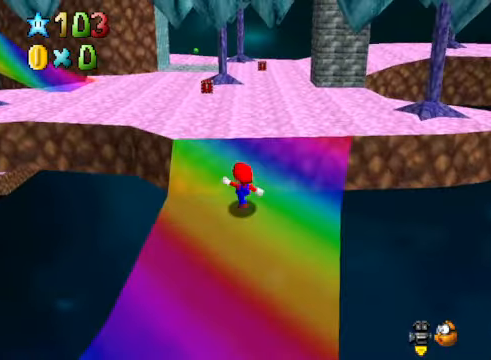
{"buttons": [], "left_stick": "up-left", "right_stick": "center", "events": [[67, "left_stick", "up-left"], [133, "A", "up"], [133, "X", "up"]]}
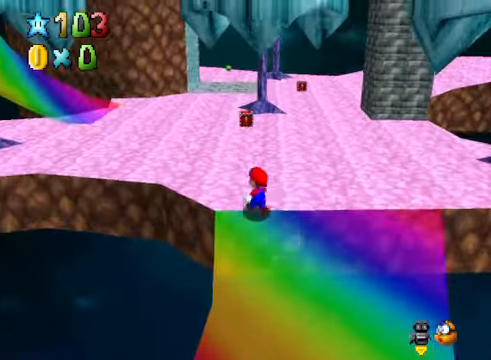
{"buttons": ["X"], "left_stick": "up", "right_stick": "center", "events": [[200, "left_stick", "up"], [434, "X", "down"]]}
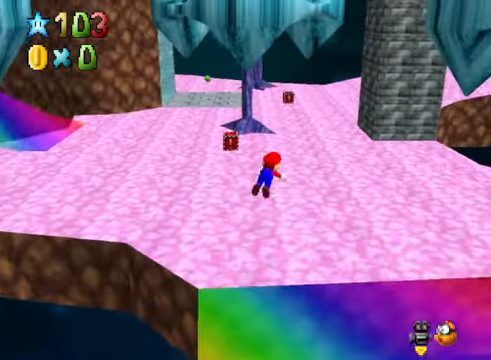
{"buttons": [], "left_stick": "up-left", "right_stick": "center", "events": [[33, "X", "up"], [300, "A", "down"], [367, "A", "up"], [434, "left_stick", "up-left"]]}
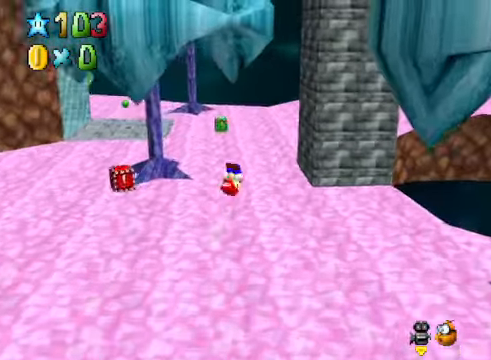
{"buttons": ["X"], "left_stick": "up-left", "right_stick": "center", "events": [[133, "right_stick", "down-right"], [300, "right_stick", "center"], [467, "X", "down"]]}